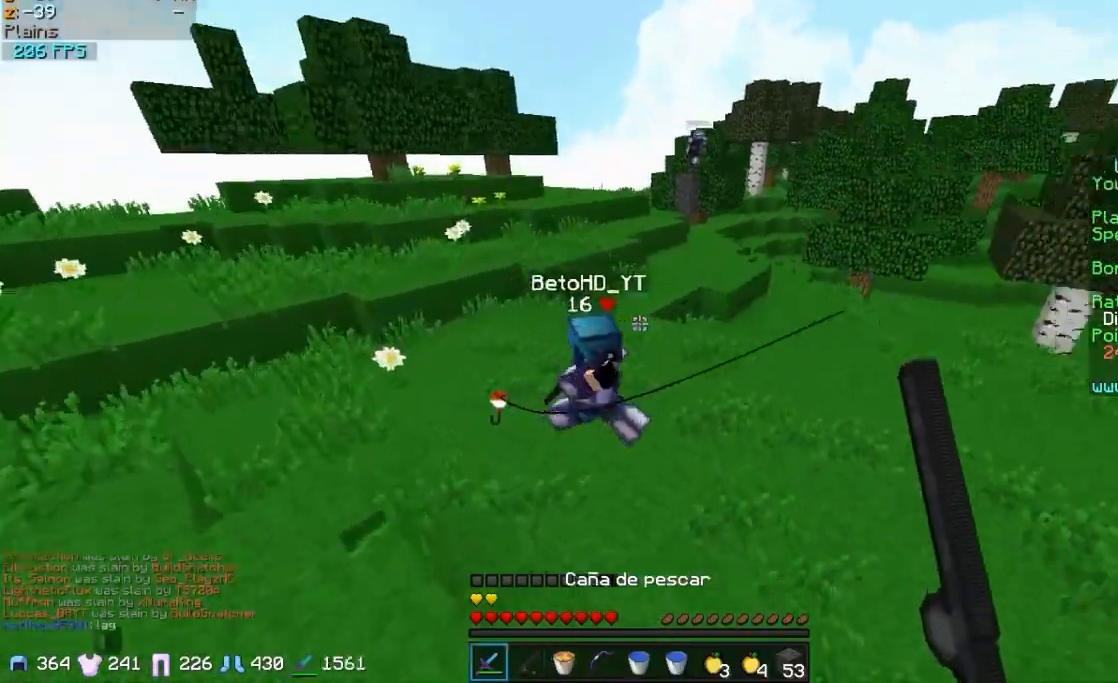
Gameplay with keyboard and mouse; each line is a JSON object with the keys and mouse buttons held at the frame after it. "events" lists presses ("down") and releases ("up") of "a", "d", "s", "w", "mouse_left" and "mouse_right" between this image and that frame as [ms after this image, input, new state], when the widget could be followed in between. "mouse_left", "mouse_right" = the "left", "right" buttons of the "mouse" list. No other keys are recorded. Fast repeated clicks can show as one long hold. Mouse movement is not recorded.
{"keys": ["w"], "mouse": ["left"], "events": [[283, "mouse_left", "down"], [333, "mouse_left", "up"], [383, "mouse_left", "down"], [383, "mouse_right", "down"], [433, "mouse_left", "up"], [433, "mouse_right", "up"], [483, "mouse_left", "down"]]}
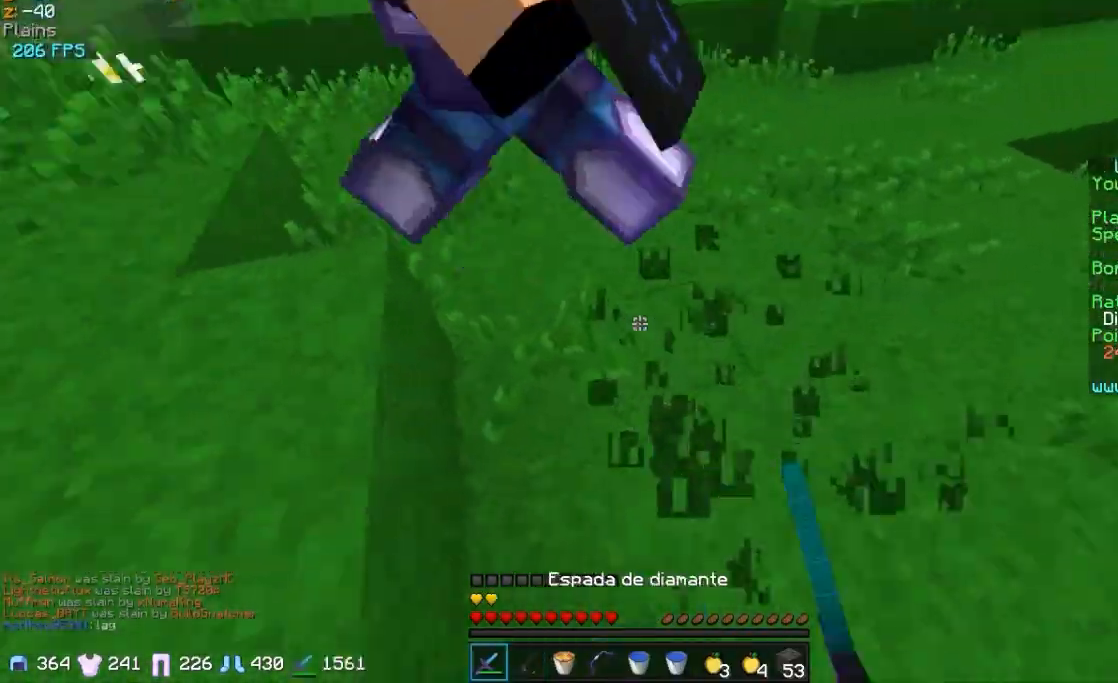
{"keys": ["w"], "mouse": ["left"], "events": [[83, "mouse_left", "up"], [133, "mouse_left", "down"], [233, "mouse_left", "up"], [283, "mouse_left", "down"], [433, "mouse_left", "up"], [483, "mouse_left", "down"]]}
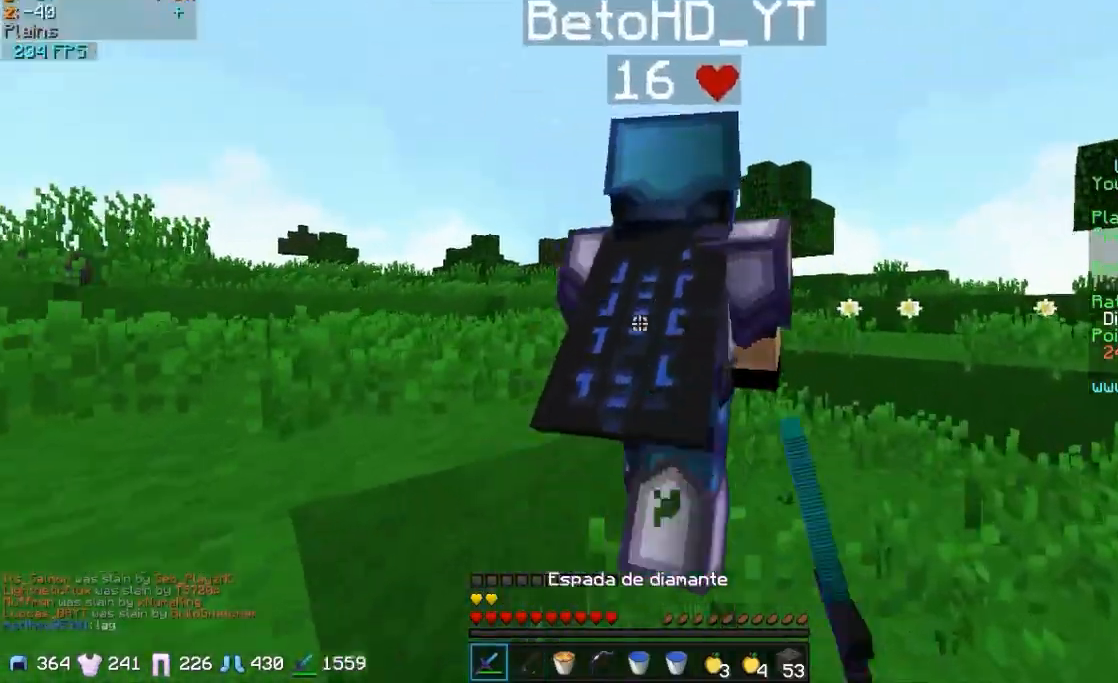
{"keys": ["w"], "mouse": ["left"], "events": [[33, "mouse_left", "up"], [83, "mouse_left", "down"], [133, "mouse_left", "up"], [183, "d", "down"], [183, "mouse_left", "down"], [233, "d", "up"], [233, "mouse_left", "up"], [333, "mouse_left", "down"], [383, "mouse_left", "up"], [483, "mouse_left", "down"]]}
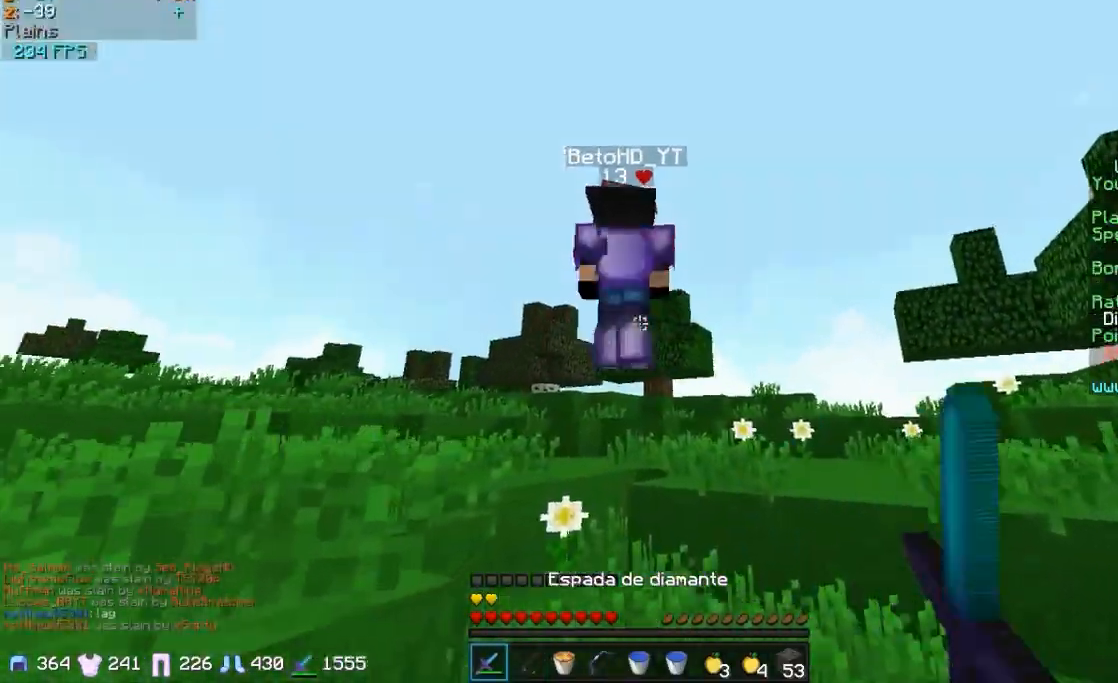
{"keys": ["w"], "mouse": [], "events": [[33, "mouse_left", "up"], [83, "mouse_left", "down"], [183, "mouse_left", "up"], [233, "mouse_right", "down"], [333, "mouse_right", "up"]]}
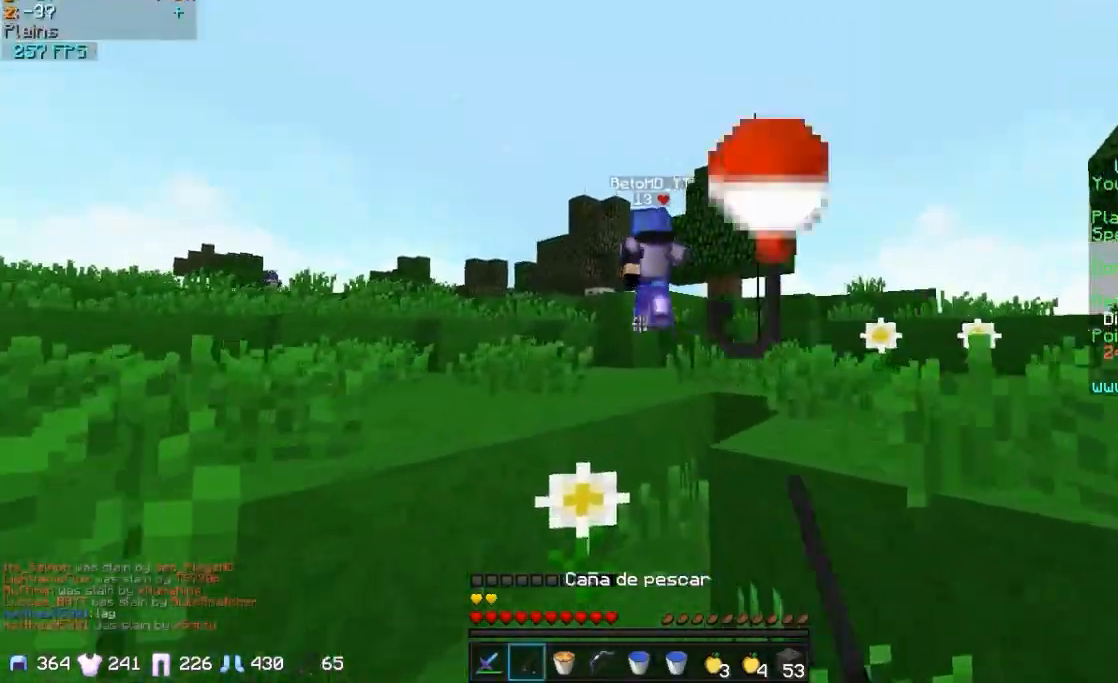
{"keys": ["w"], "mouse": [], "events": []}
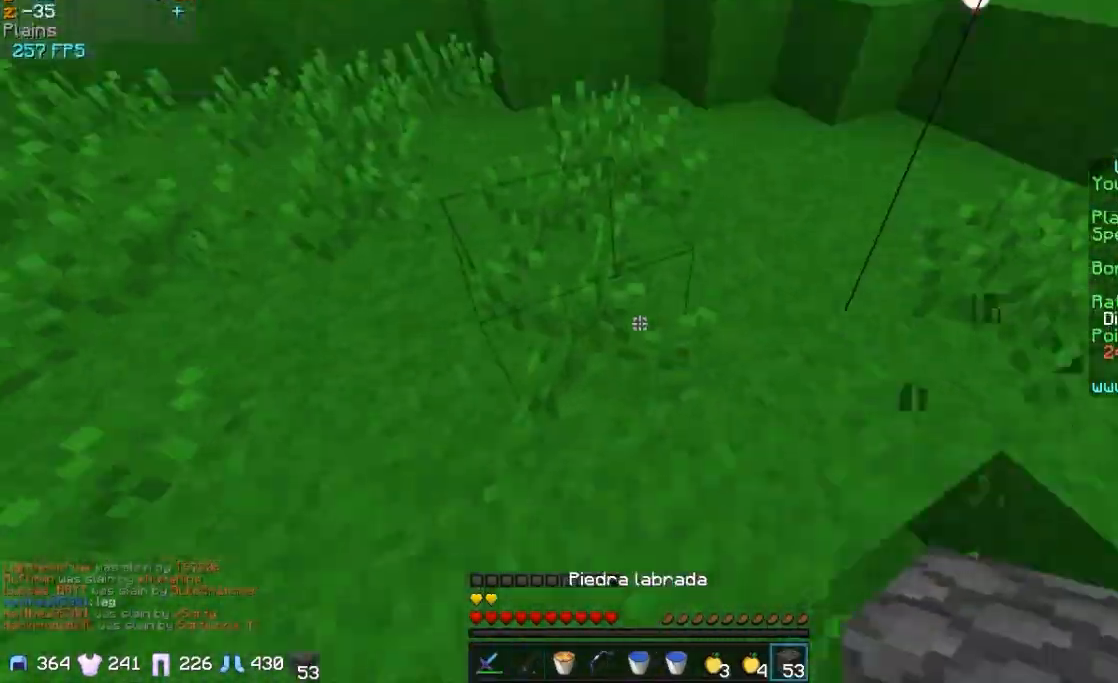
{"keys": ["w"], "mouse": [], "events": [[183, "mouse_right", "down"], [283, "mouse_right", "up"]]}
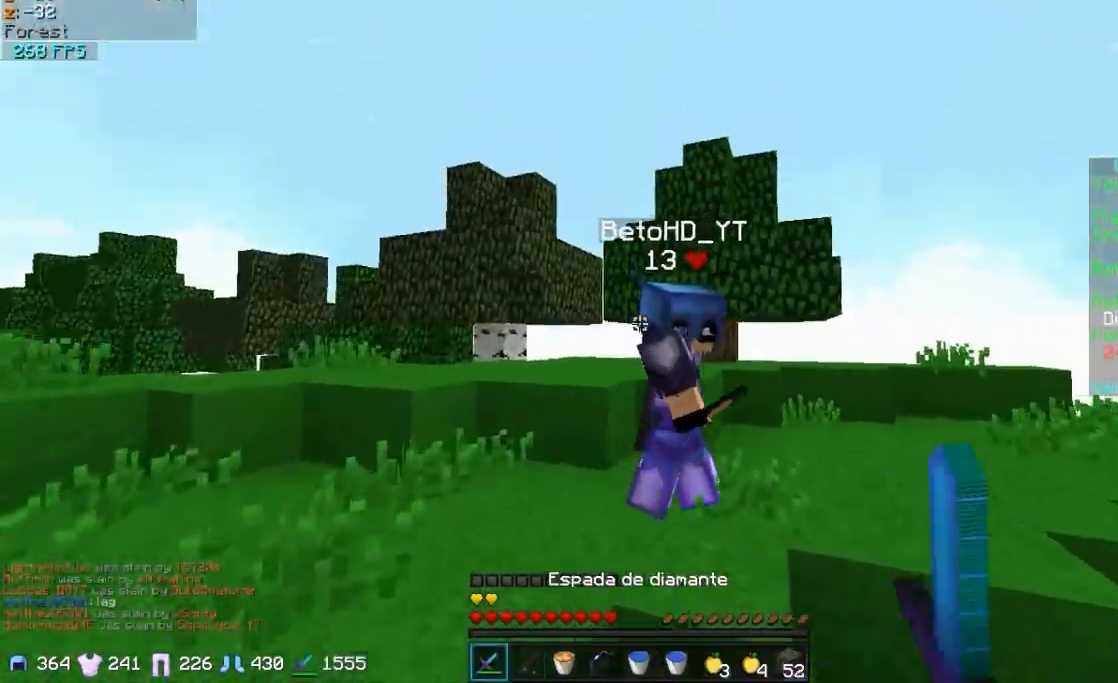
{"keys": ["d", "w"], "mouse": ["left"], "events": [[133, "mouse_left", "down"], [233, "d", "down"], [233, "mouse_left", "up"], [283, "mouse_left", "down"], [283, "mouse_right", "down"], [333, "mouse_left", "up"], [333, "mouse_right", "up"], [483, "mouse_left", "down"]]}
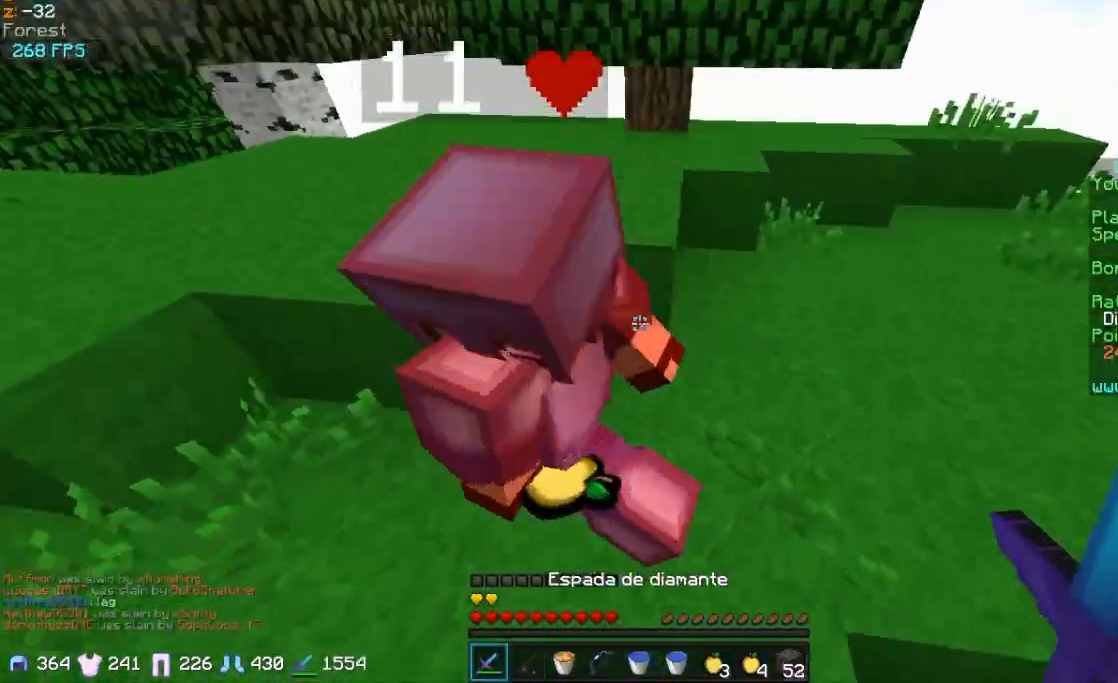
{"keys": ["a", "w"], "mouse": [], "events": [[33, "mouse_left", "up"], [67, "a", "down"], [83, "d", "up"], [83, "mouse_left", "down"], [133, "mouse_left", "up"], [283, "mouse_left", "down"], [333, "mouse_left", "up"], [433, "mouse_left", "down"], [483, "mouse_left", "up"]]}
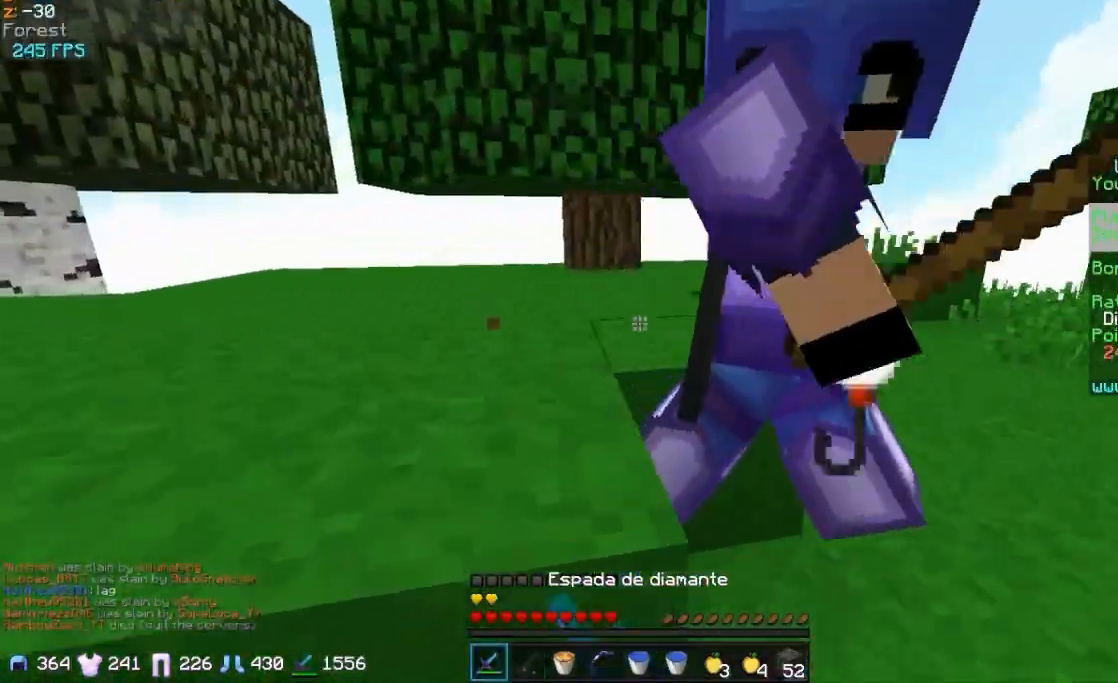
{"keys": ["d", "w"], "mouse": [], "events": [[83, "mouse_left", "down"], [83, "w", "up"], [133, "w", "down"], [183, "mouse_left", "up"], [233, "mouse_left", "down"], [283, "a", "up"], [283, "d", "down"], [333, "mouse_left", "up"], [433, "mouse_left", "down"], [483, "mouse_left", "up"]]}
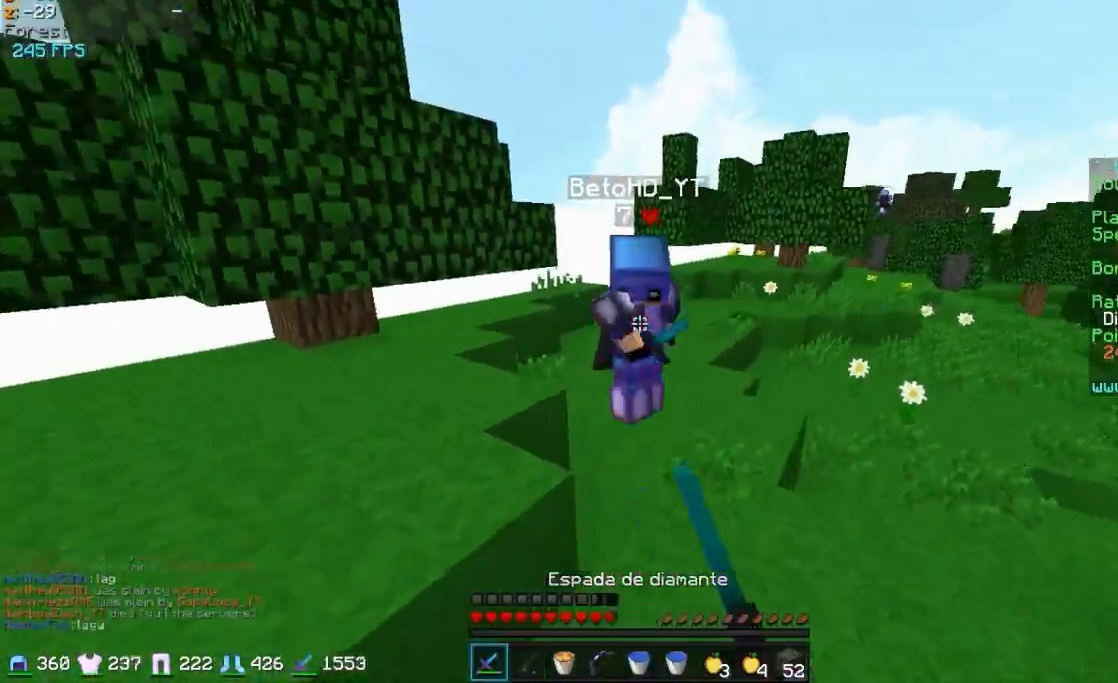
{"keys": ["w"], "mouse": [], "events": [[83, "mouse_left", "down"], [183, "mouse_left", "up"], [233, "mouse_right", "down"], [283, "mouse_right", "up"], [383, "mouse_left", "down"], [483, "d", "up"], [483, "mouse_left", "up"]]}
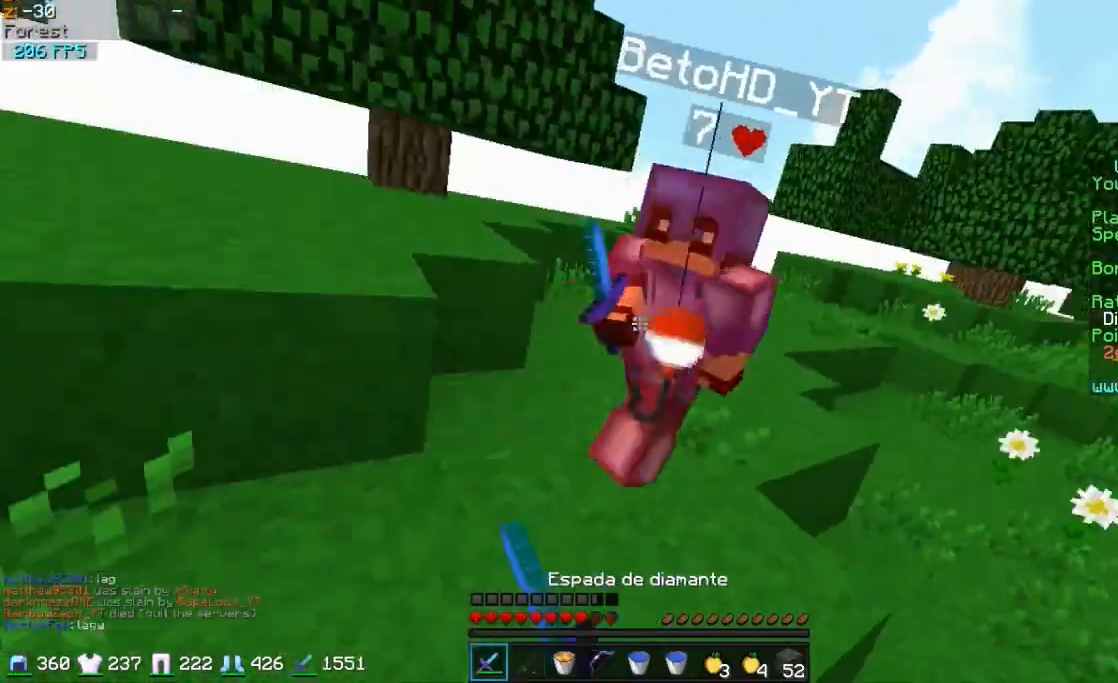
{"keys": ["w"], "mouse": [], "events": [[33, "d", "down"], [33, "mouse_left", "down"], [83, "mouse_left", "up"], [133, "mouse_left", "down"], [283, "mouse_left", "up"], [383, "mouse_left", "down"], [483, "d", "up"], [483, "mouse_left", "up"]]}
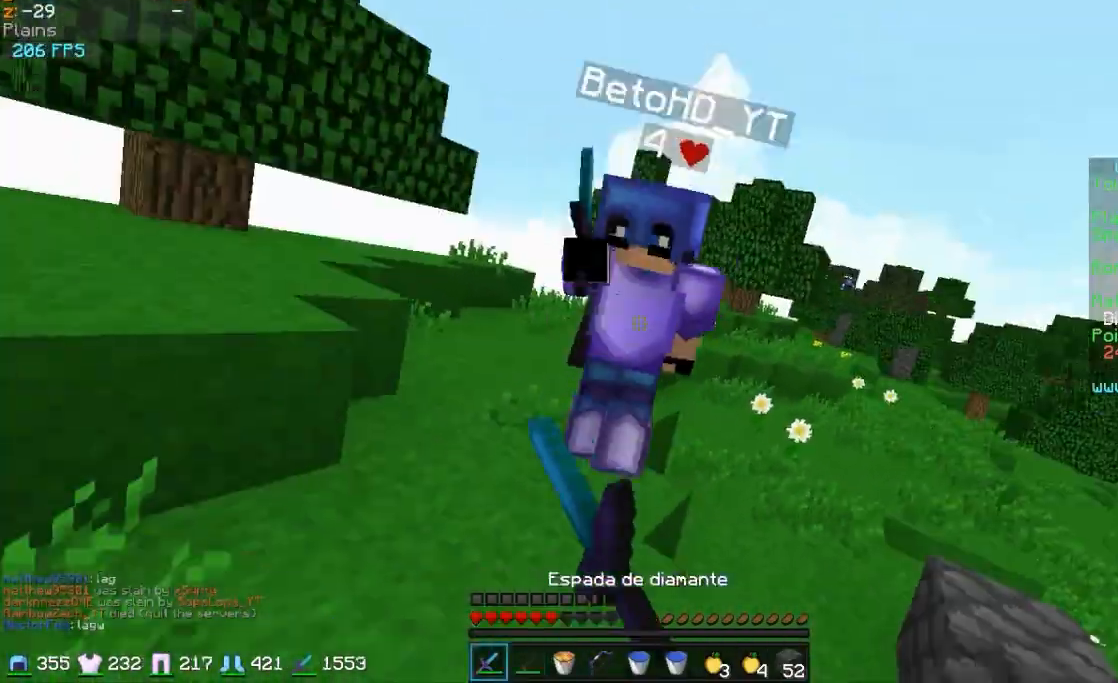
{"keys": ["d", "w"], "mouse": ["right"], "events": [[33, "mouse_left", "down"], [83, "mouse_left", "up"], [183, "d", "down"], [183, "mouse_left", "down"], [233, "mouse_left", "up"], [483, "mouse_right", "down"]]}
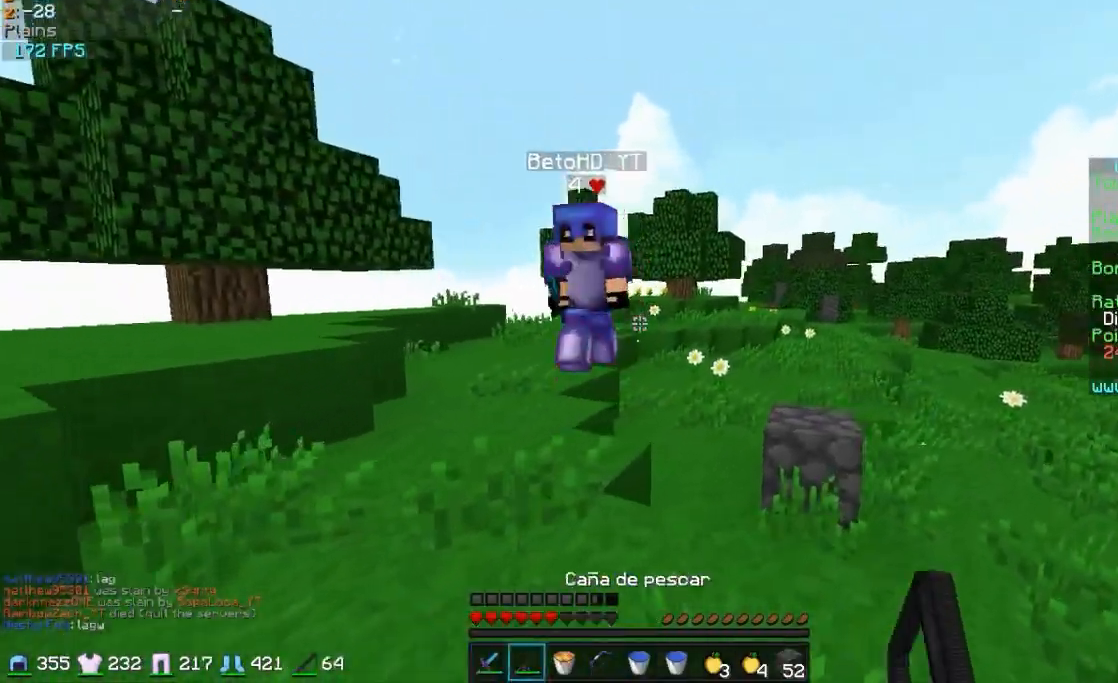
{"keys": ["d", "w"], "mouse": ["left"], "events": [[33, "mouse_right", "up"], [133, "d", "up"], [133, "mouse_left", "down"], [183, "mouse_left", "up"], [233, "mouse_left", "down"], [283, "mouse_left", "up"], [333, "mouse_left", "down"], [433, "d", "down"], [433, "mouse_left", "up"], [483, "mouse_left", "down"]]}
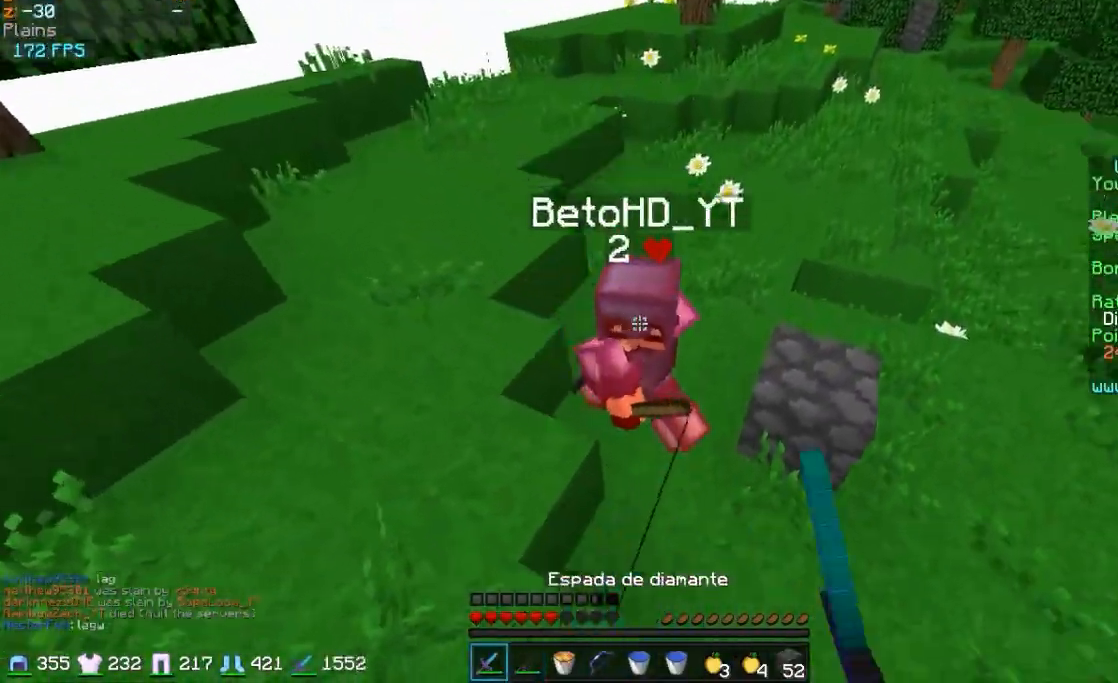
{"keys": ["w"], "mouse": [], "events": [[83, "mouse_left", "up"], [133, "mouse_left", "down"], [183, "d", "up"], [183, "mouse_left", "up"], [283, "mouse_left", "down"], [333, "mouse_left", "up"], [383, "mouse_left", "down"], [483, "mouse_left", "up"]]}
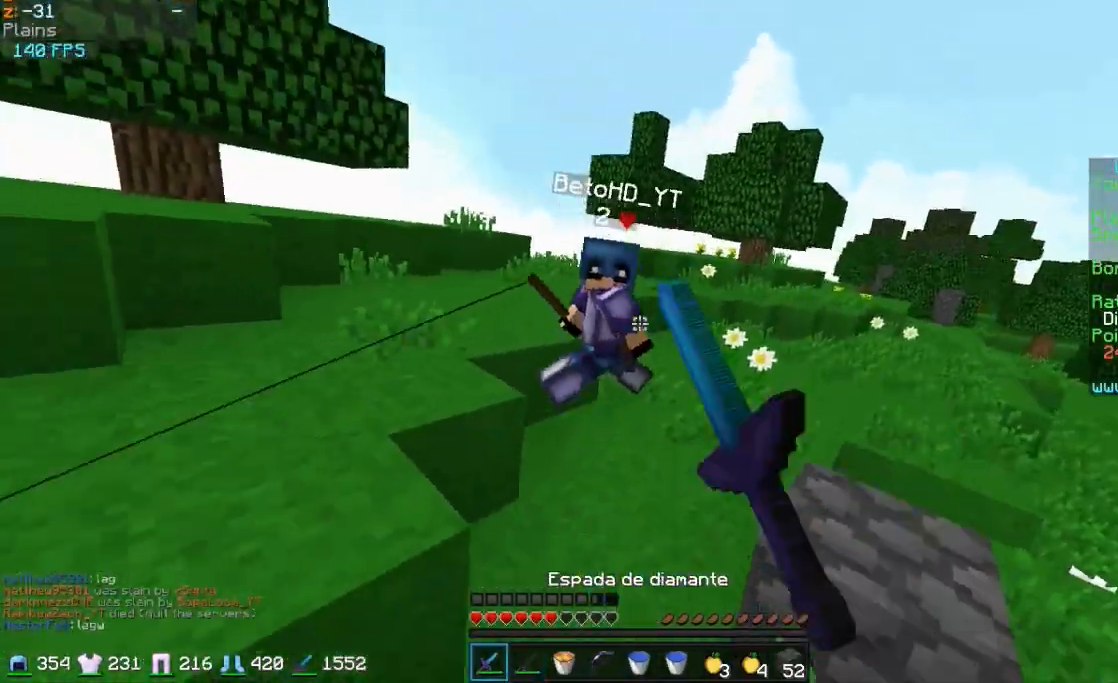
{"keys": ["w"], "mouse": [], "events": [[83, "mouse_left", "down"], [133, "mouse_left", "up"], [333, "mouse_left", "down"], [383, "mouse_left", "up"]]}
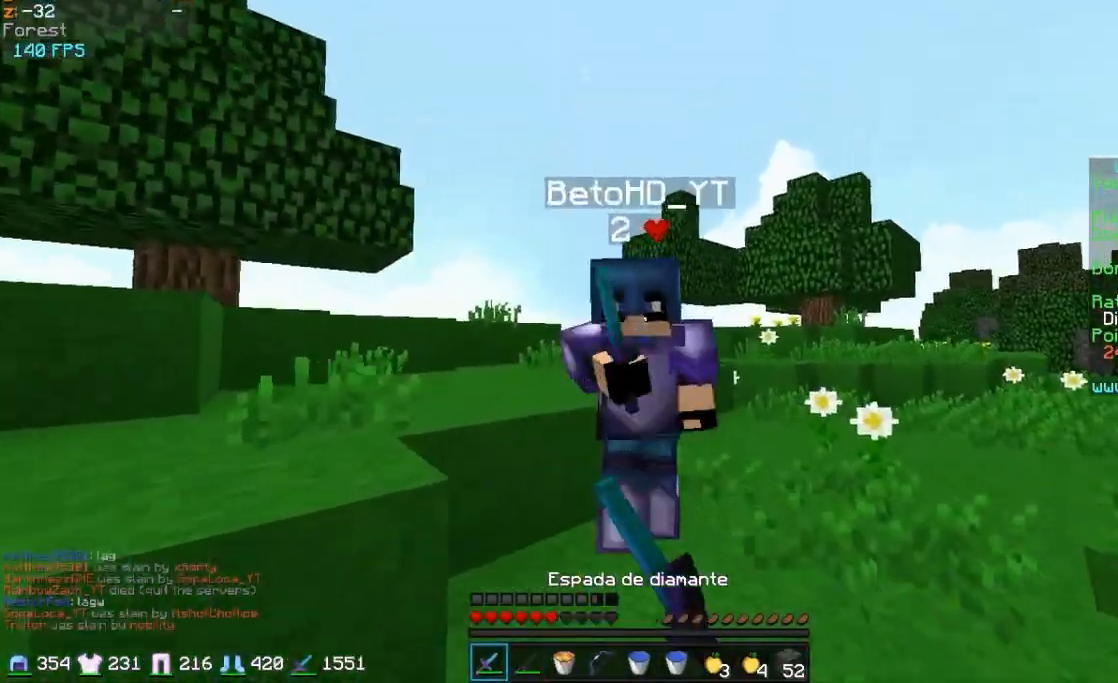
{"keys": ["d", "w"], "mouse": [], "events": [[33, "mouse_left", "down"], [133, "mouse_left", "up"], [183, "mouse_left", "down"], [283, "d", "down"], [333, "mouse_left", "up"]]}
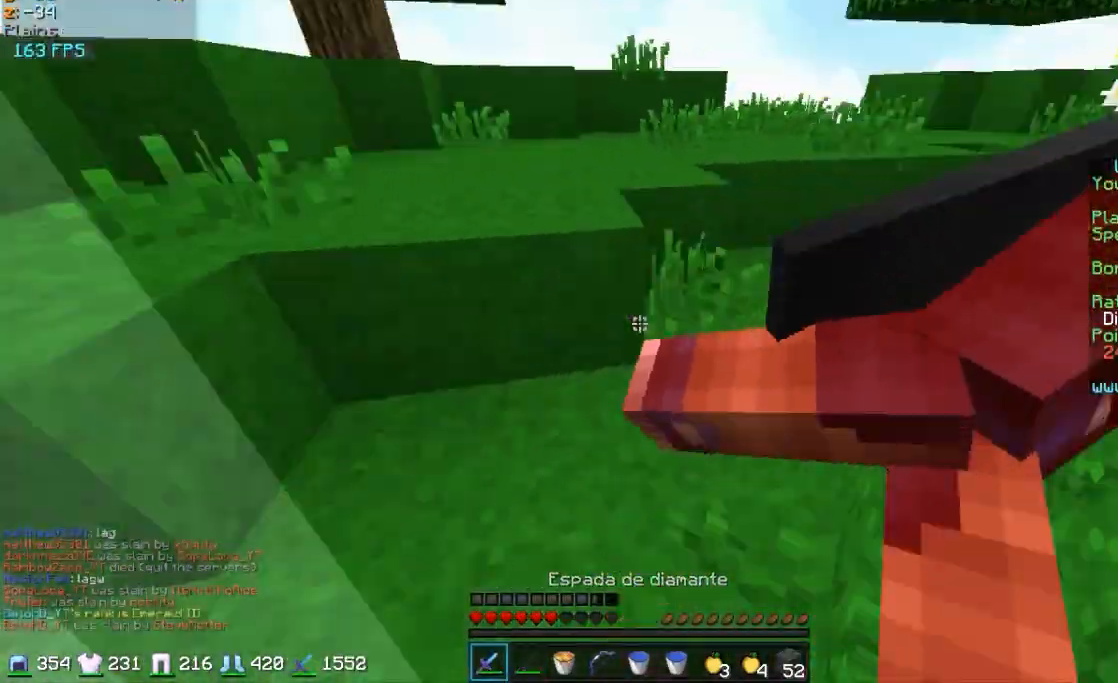
{"keys": ["w"], "mouse": [], "events": [[33, "w", "up"], [133, "a", "down"], [133, "d", "up"], [183, "a", "up"], [183, "d", "down"], [333, "w", "down"], [383, "d", "up"]]}
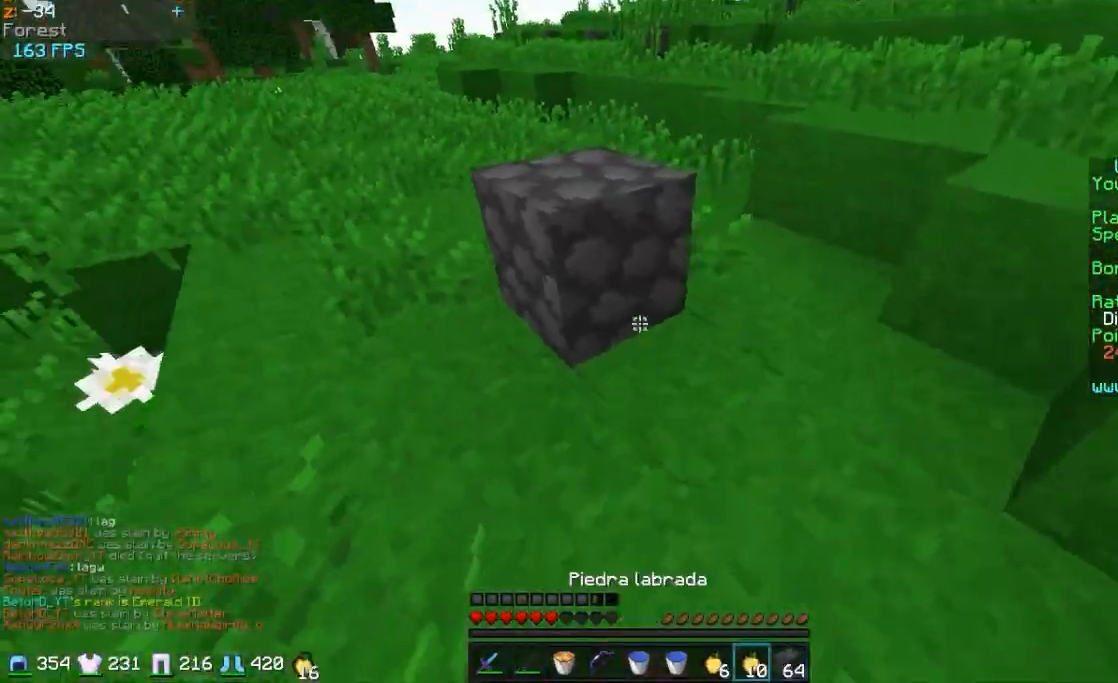
{"keys": ["a", "w"], "mouse": ["left", "right"], "events": [[33, "a", "down"], [300, "mouse_left", "down"], [300, "mouse_right", "down"], [450, "mouse_left", "up"], [500, "mouse_left", "down"]]}
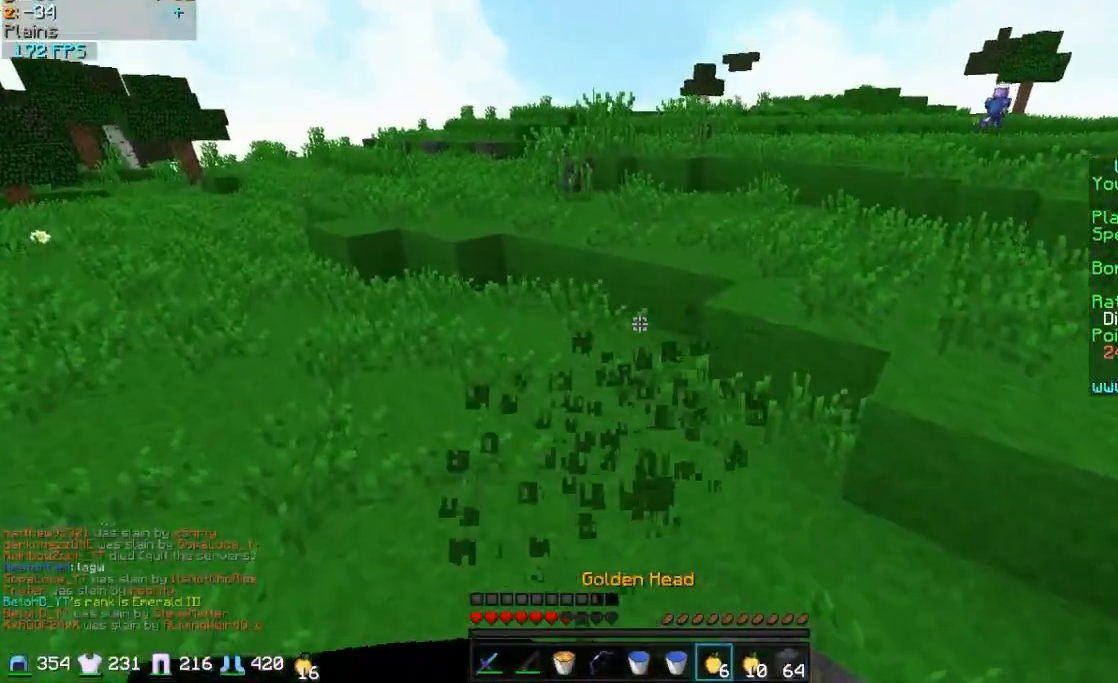
{"keys": ["a", "w"], "mouse": ["left", "right"], "events": [[150, "mouse_left", "up"], [300, "mouse_left", "down"], [450, "mouse_left", "up"], [500, "mouse_left", "down"]]}
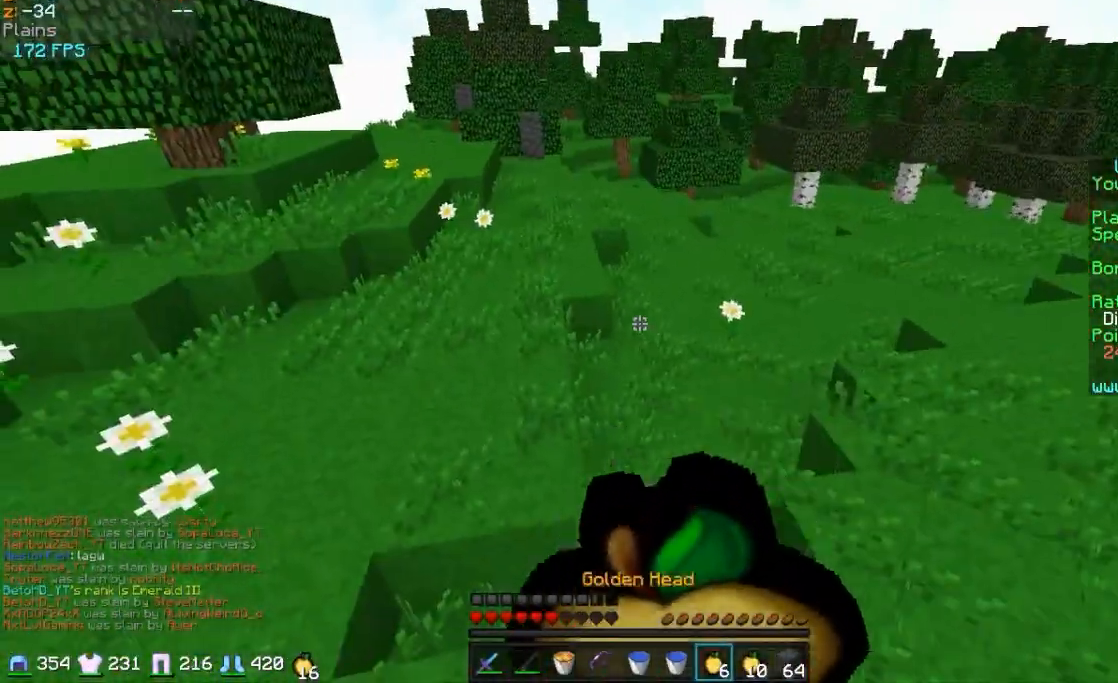
{"keys": ["a", "w"], "mouse": ["left", "right"], "events": [[150, "mouse_left", "up"], [500, "mouse_left", "down"]]}
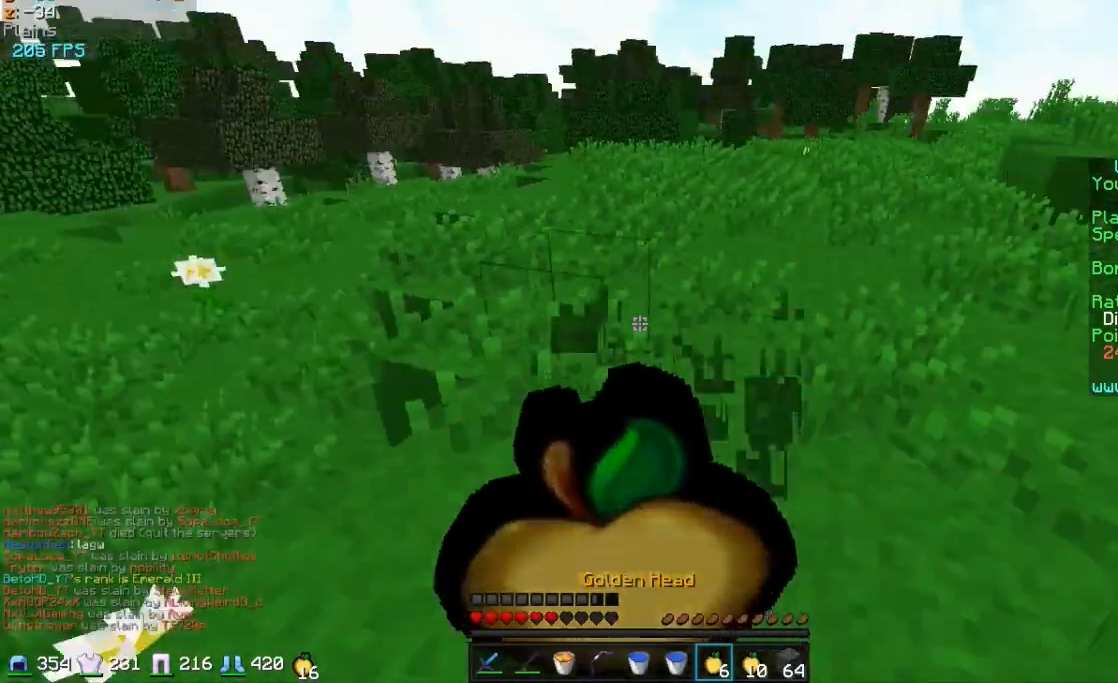
{"keys": ["w"], "mouse": ["left", "right"], "events": [[150, "mouse_left", "up"], [200, "mouse_left", "down"], [350, "a", "up"], [350, "mouse_left", "up"], [400, "mouse_left", "down"]]}
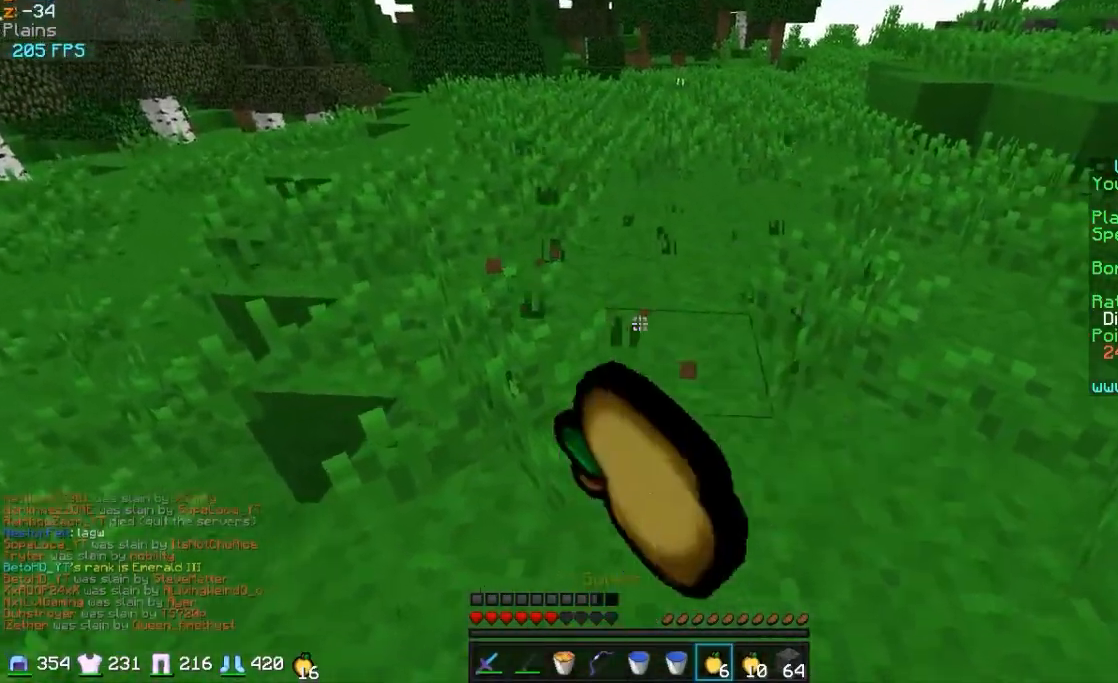
{"keys": ["w"], "mouse": ["right"], "events": [[50, "mouse_left", "up"], [100, "mouse_left", "down"], [250, "mouse_left", "up"], [250, "mouse_right", "up"], [450, "mouse_right", "down"]]}
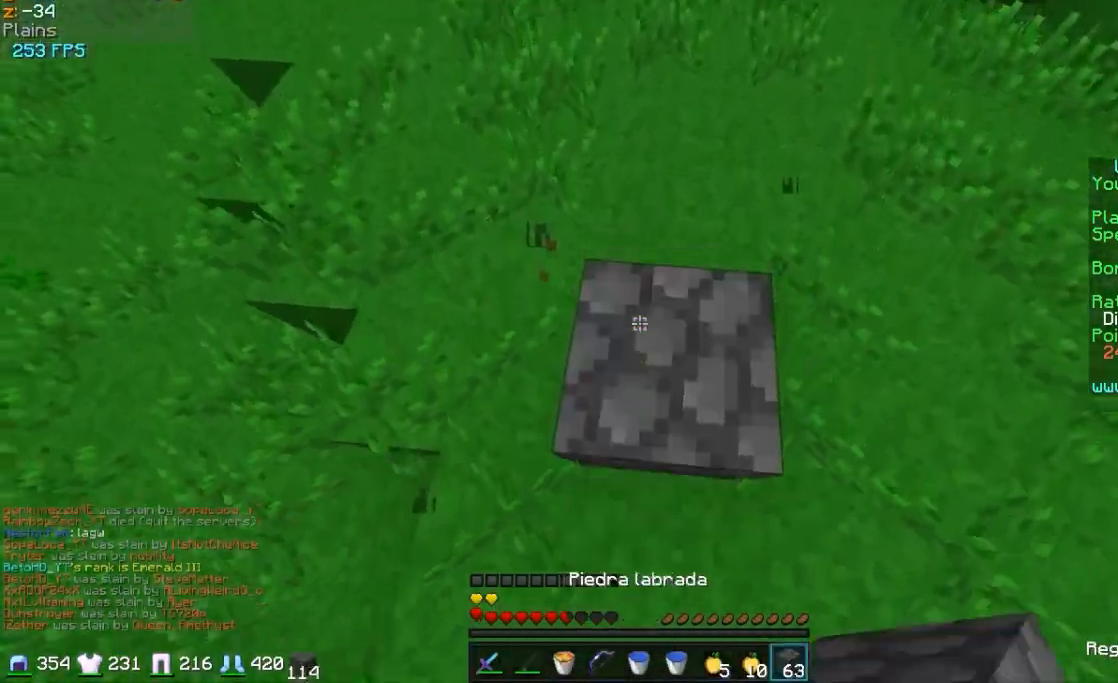
{"keys": ["w"], "mouse": [], "events": [[150, "mouse_right", "up"], [250, "mouse_left", "down"], [350, "mouse_left", "up"]]}
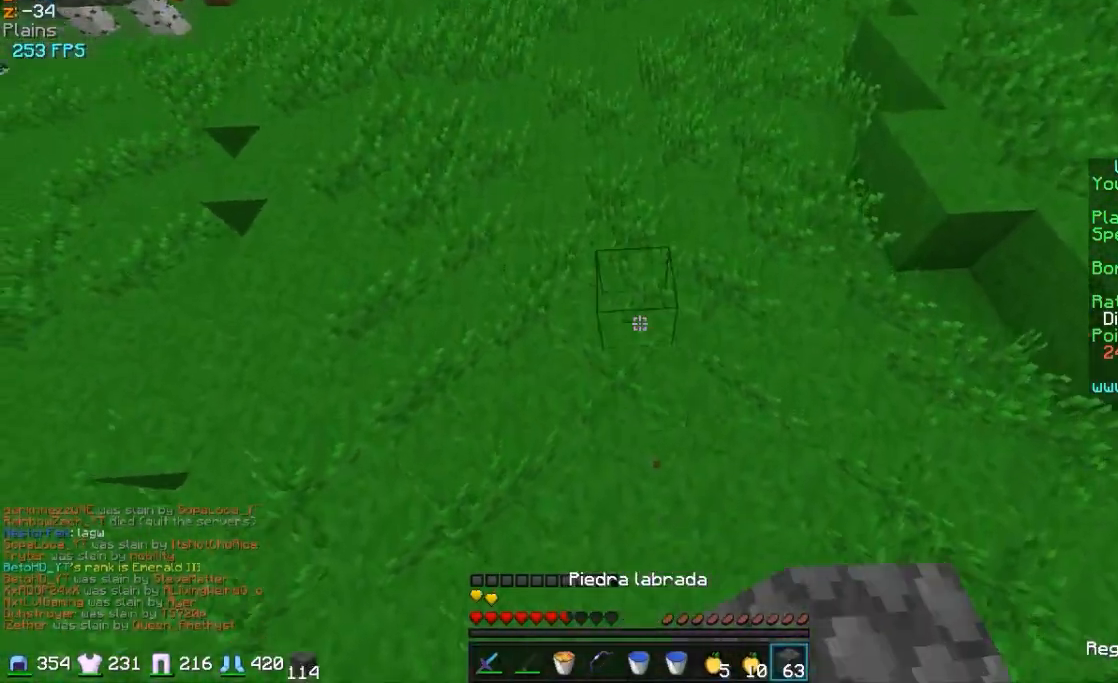
{"keys": ["w"], "mouse": [], "events": [[150, "mouse_right", "down"], [300, "mouse_right", "up"]]}